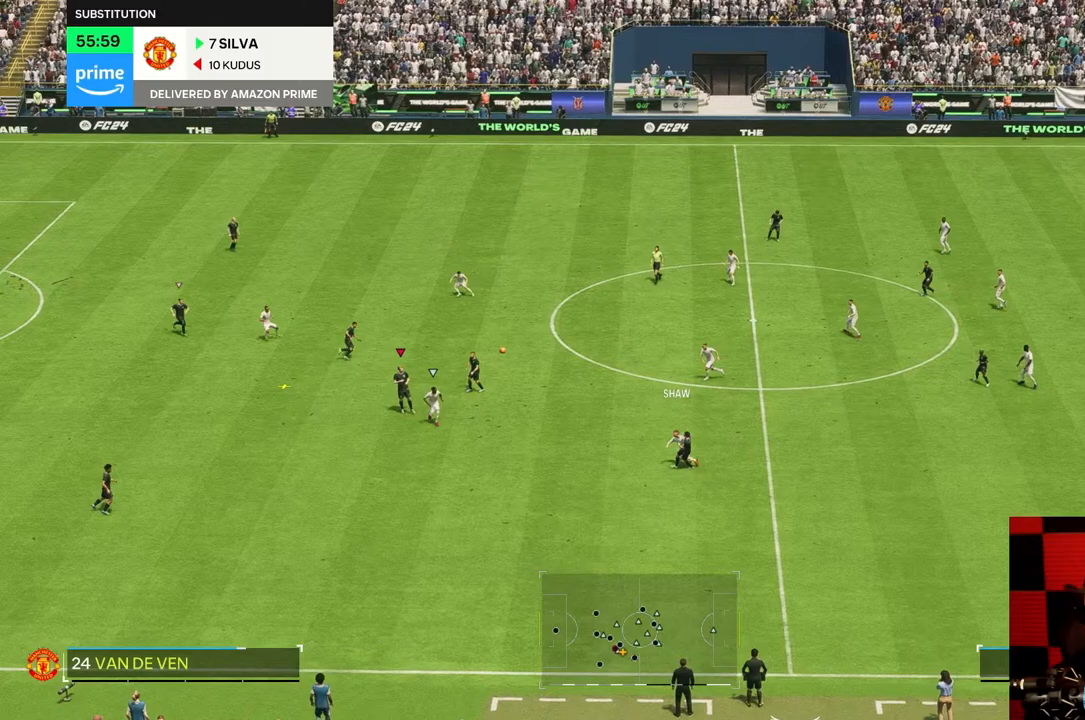
Gameplay with a controller (Xbox layout); each line is a JSON object with the inputs held at the frame after it. "events" lists button and stick changes between this image and that frame as [ms after this image, input, new state], when the widget could be followed in between. Not read: L3 R3.
{"buttons": [], "left_stick": "up-left", "right_stick": "center", "events": [[17, "R2", "up"], [133, "left_stick", "up"], [433, "left_stick", "up-left"]]}
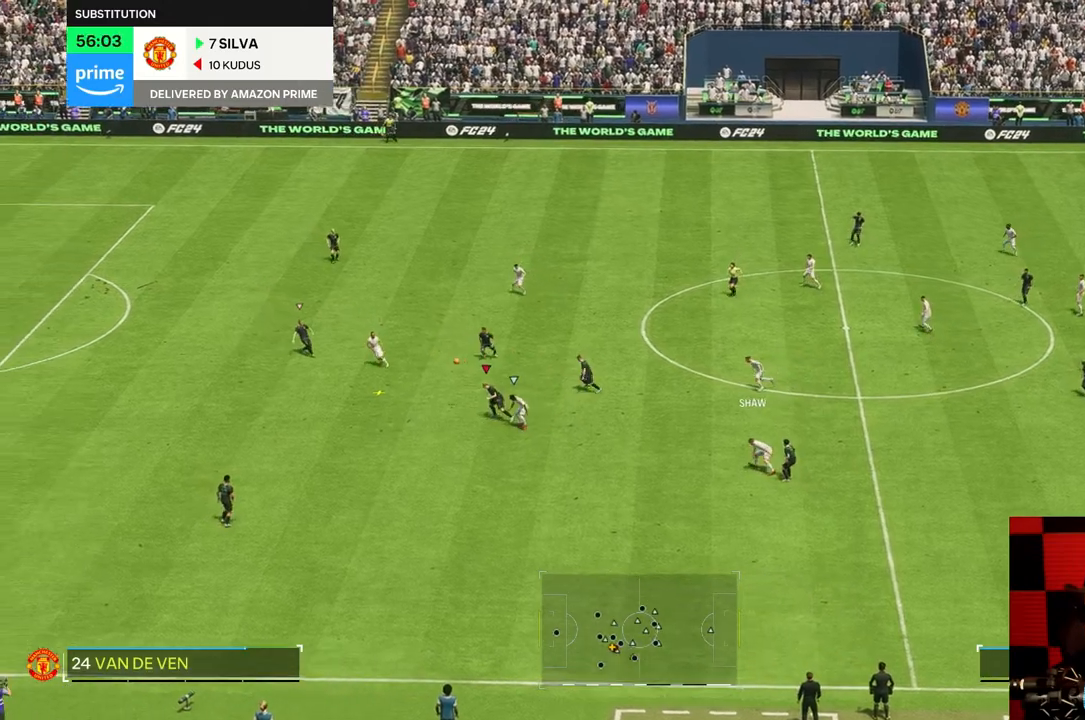
{"buttons": ["R2"], "left_stick": "down-left", "right_stick": "center", "events": [[50, "left_stick", "left"], [167, "left_stick", "down-left"], [267, "left_stick", "down"], [400, "R2", "down"], [500, "left_stick", "down-left"]]}
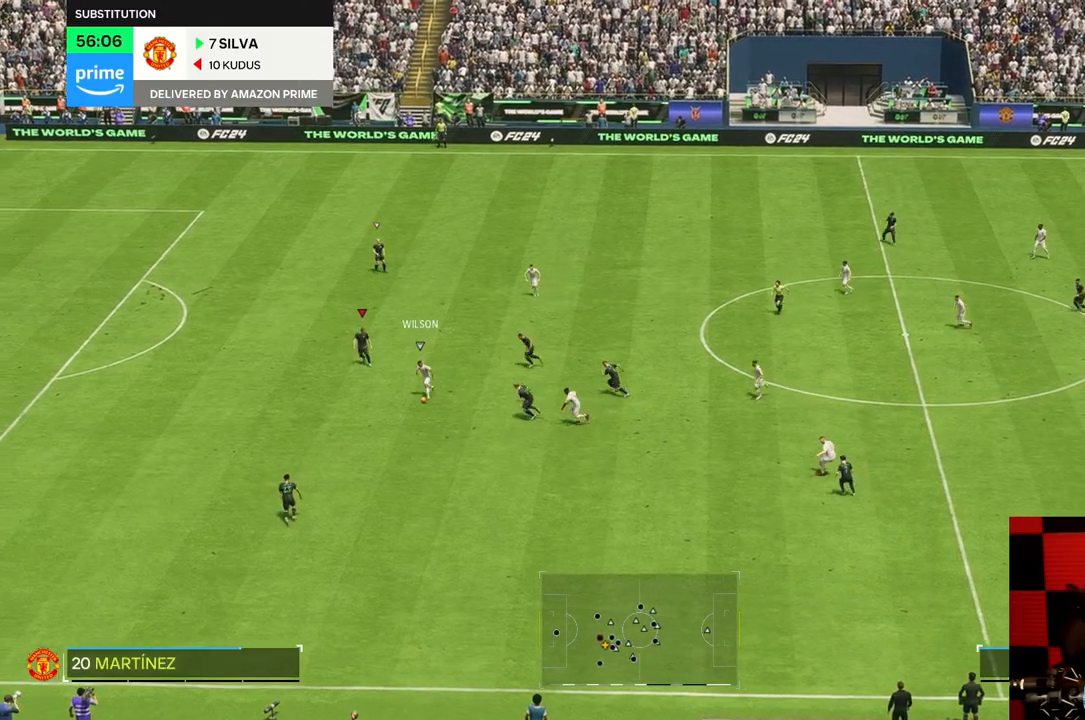
{"buttons": [], "left_stick": "down-left", "right_stick": "center", "events": [[17, "R2", "up"], [283, "R2", "down"], [417, "R2", "up"]]}
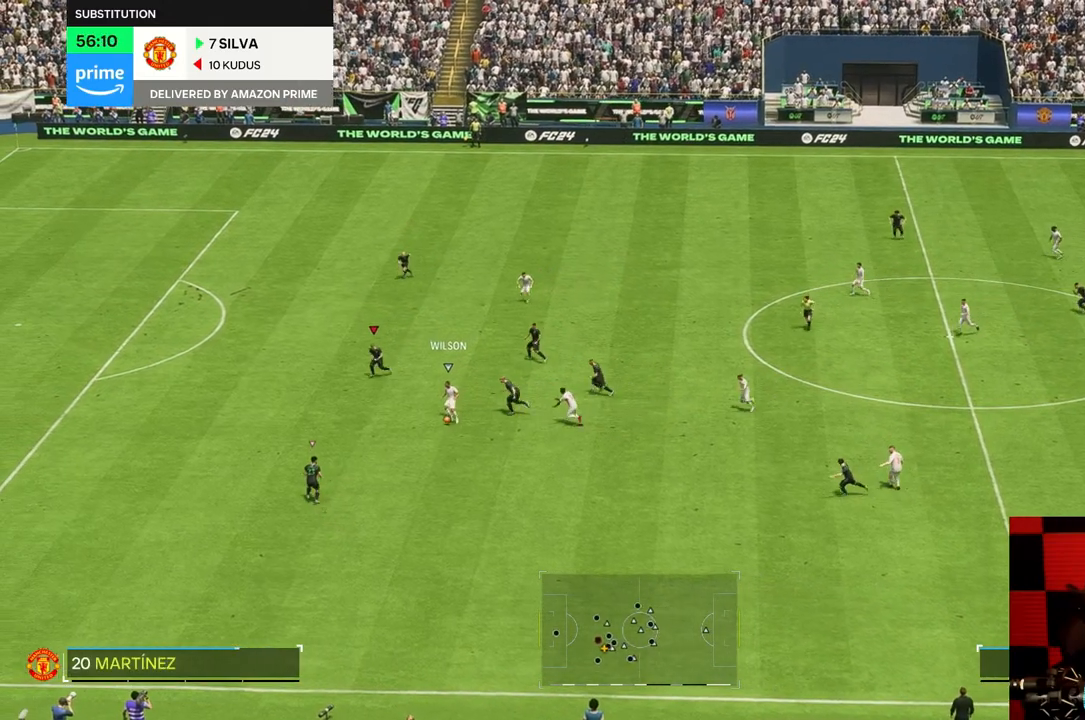
{"buttons": ["R1"], "left_stick": "down-right", "right_stick": "center", "events": [[383, "left_stick", "down-right"], [433, "R1", "down"]]}
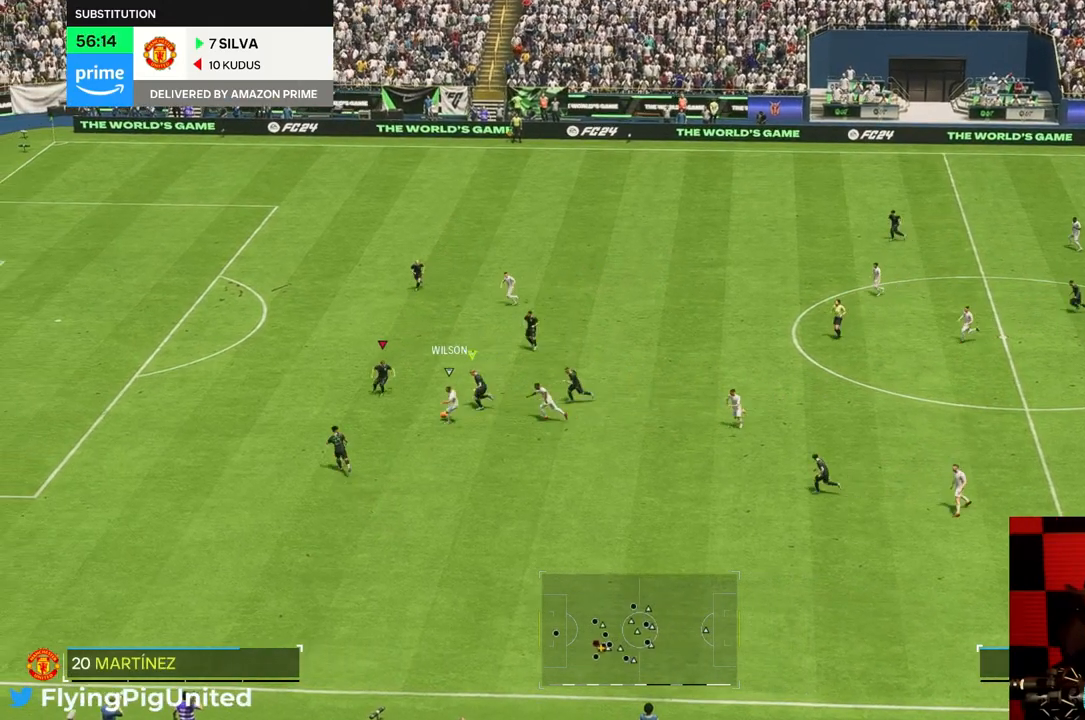
{"buttons": [], "left_stick": "up-right", "right_stick": "center", "events": [[17, "R1", "up"], [50, "left_stick", "down"], [150, "L2", "down"], [200, "L2", "up"], [250, "left_stick", "right"], [350, "left_stick", "up-right"]]}
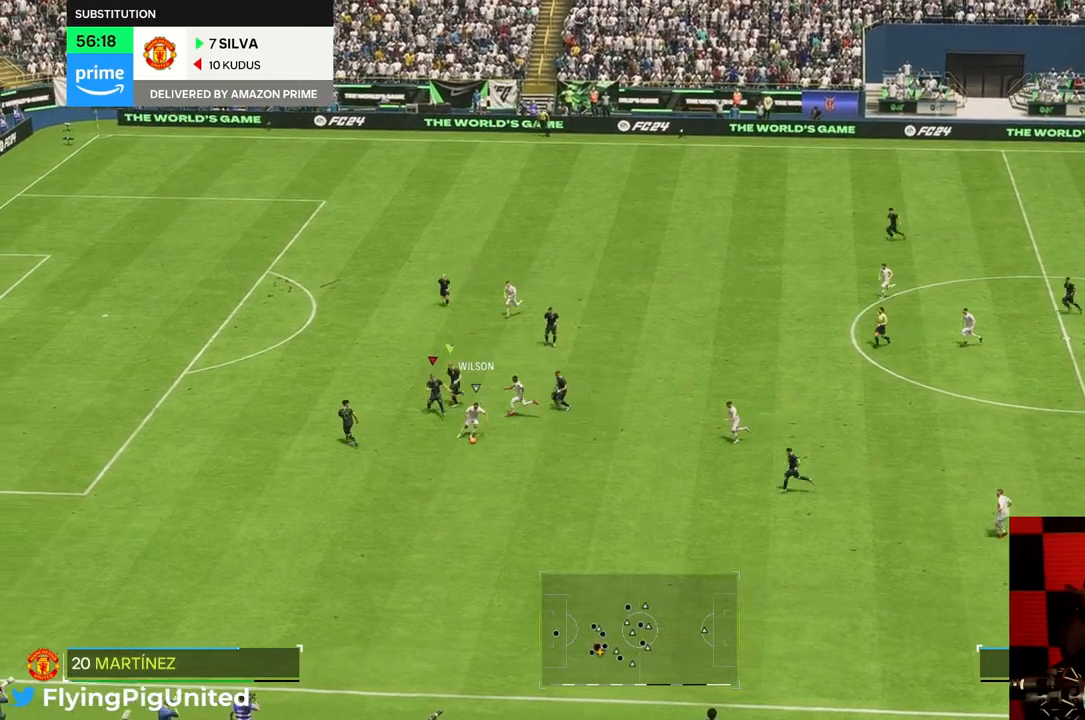
{"buttons": [], "left_stick": "right", "right_stick": "center"}
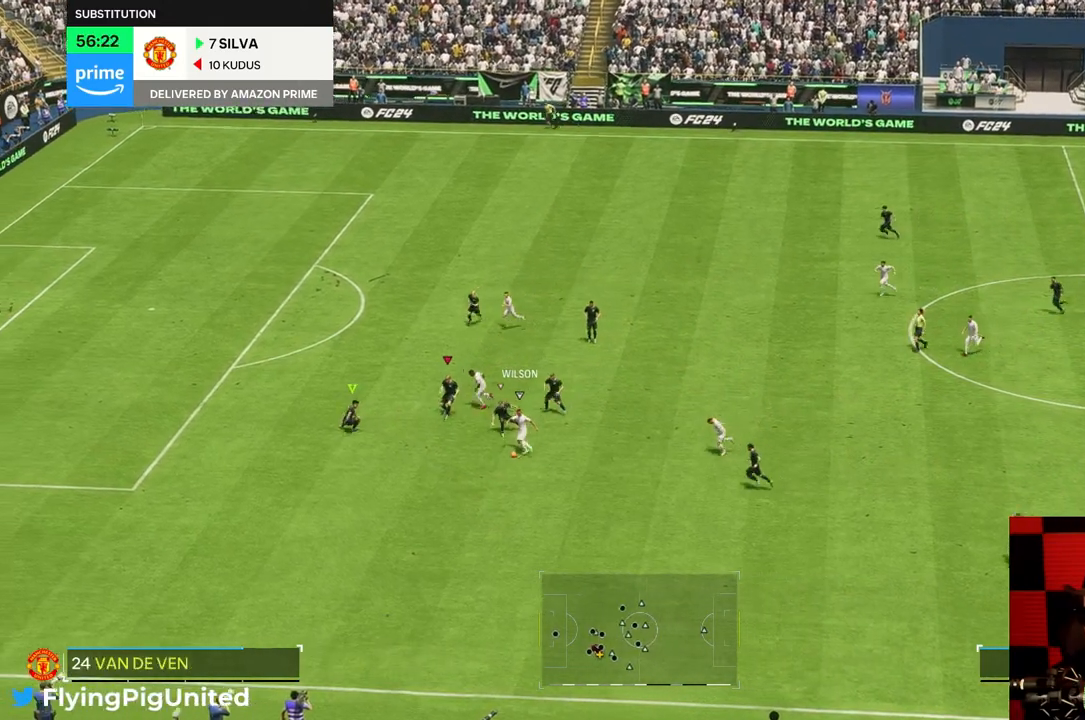
{"buttons": [], "left_stick": "down-left", "right_stick": "center", "events": [[183, "left_stick", "down-right"], [383, "left_stick", "down-left"]]}
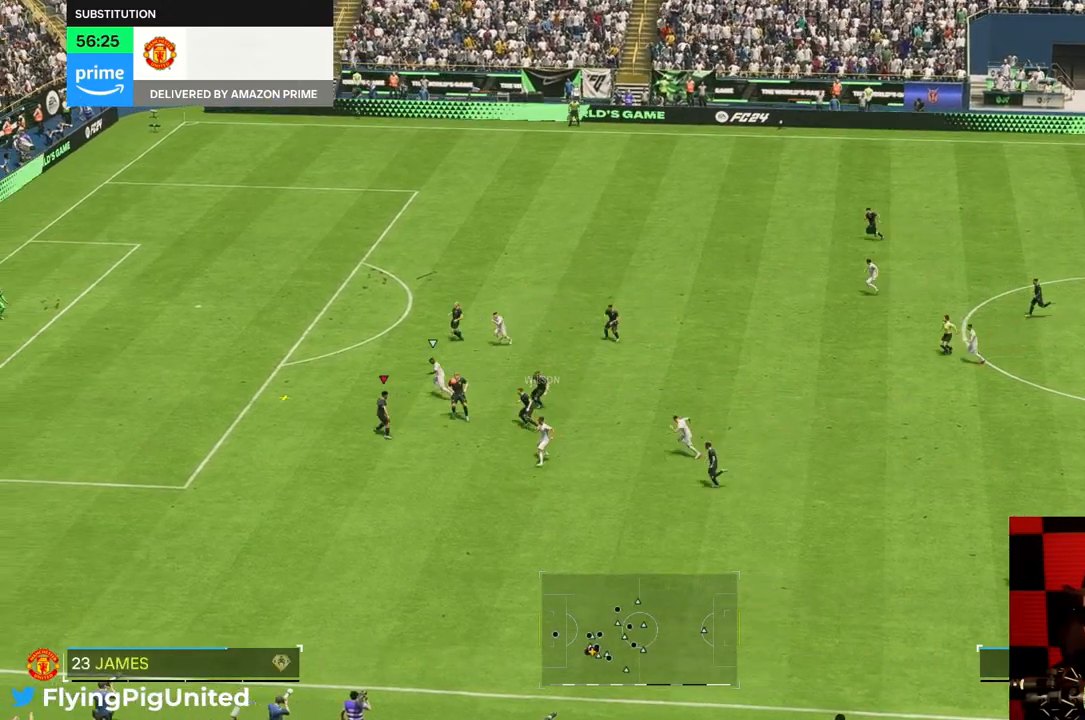
{"buttons": ["R2"], "left_stick": "left", "right_stick": "center", "events": [[217, "left_stick", "left"], [283, "R2", "down"]]}
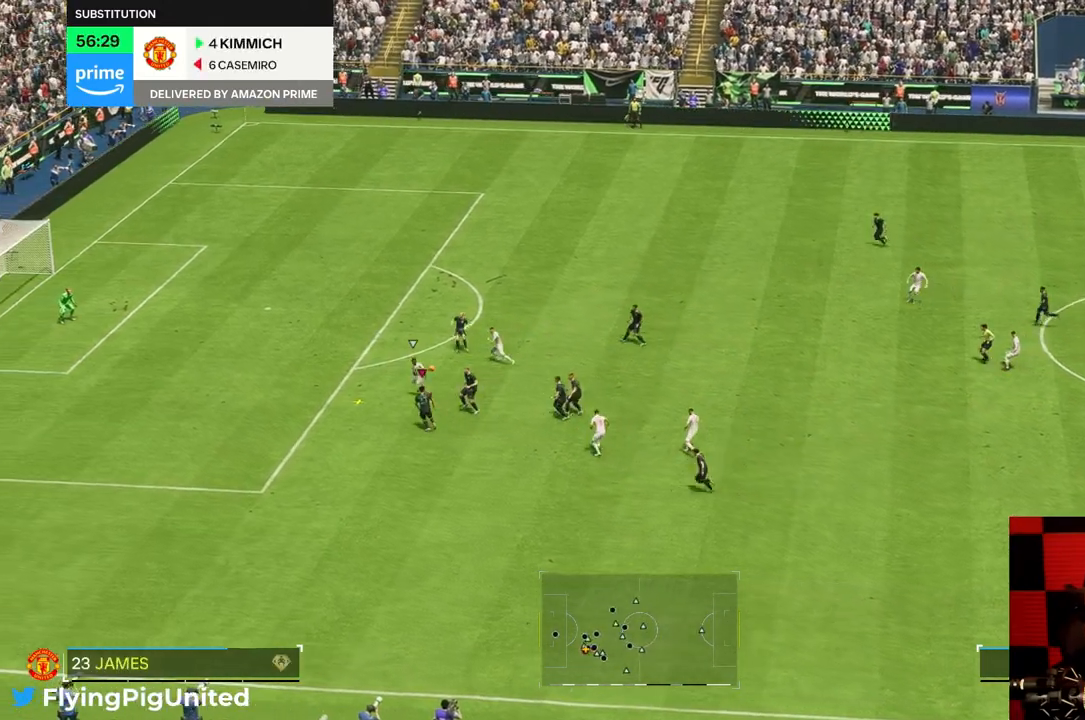
{"buttons": ["R2"], "left_stick": "up-left", "right_stick": "center", "events": [[17, "left_stick", "up-left"]]}
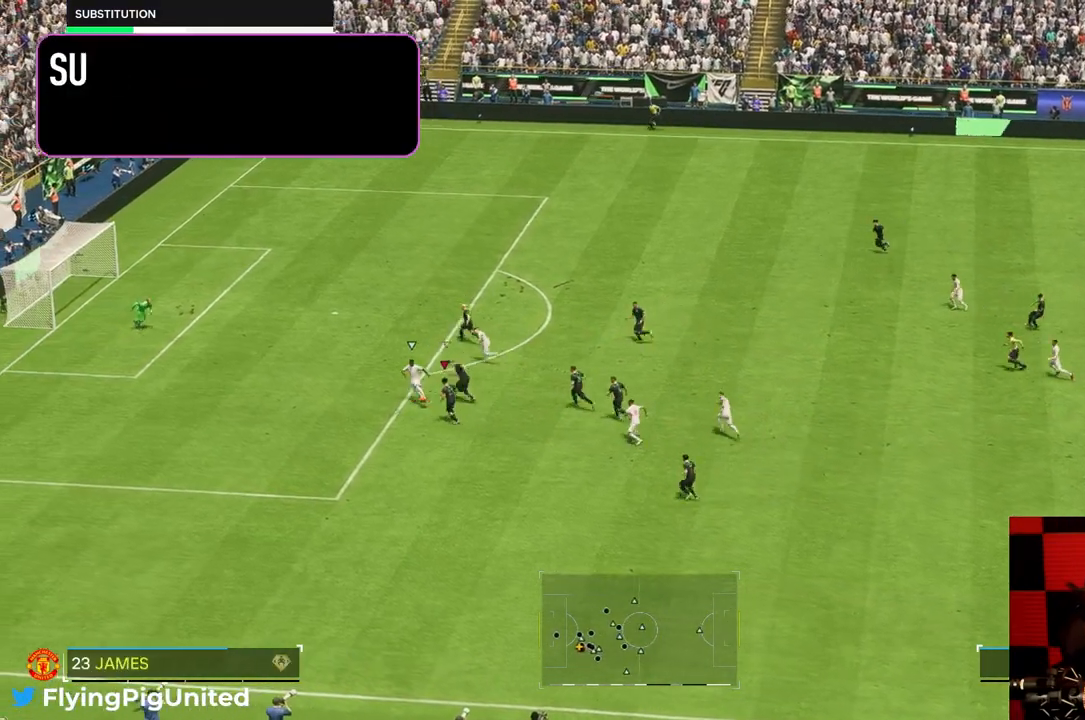
{"buttons": [], "left_stick": "left", "right_stick": "center", "events": [[250, "R2", "up"], [300, "left_stick", "left"]]}
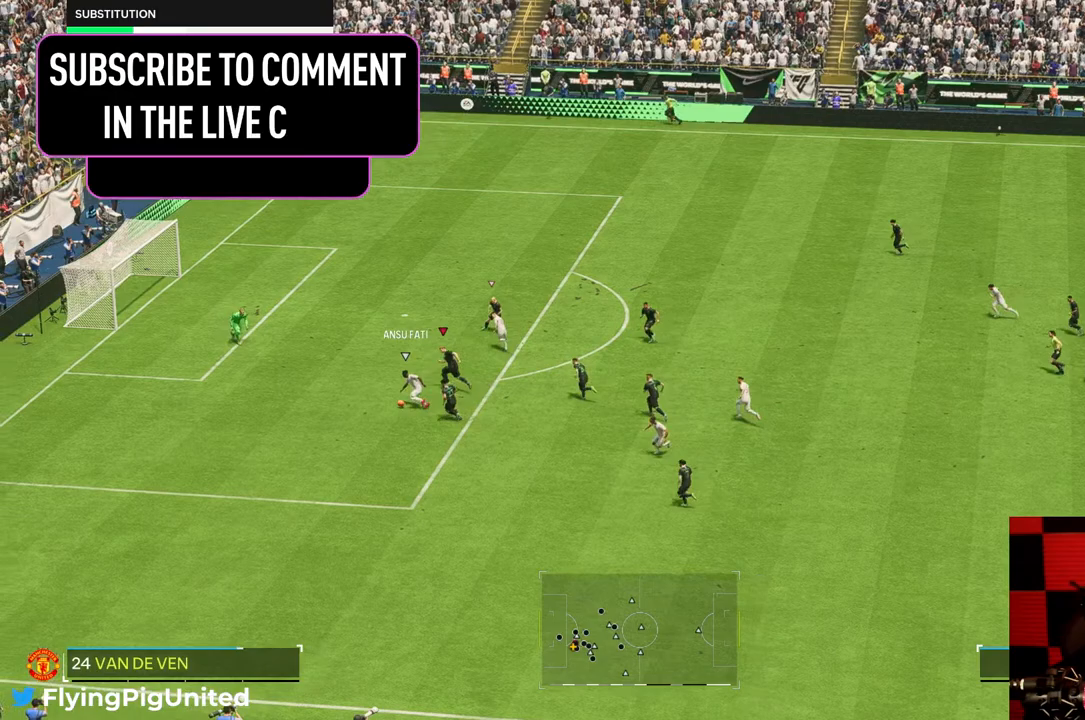
{"buttons": [], "left_stick": "left", "right_stick": "center", "events": [[83, "R2", "down"], [233, "R2", "up"]]}
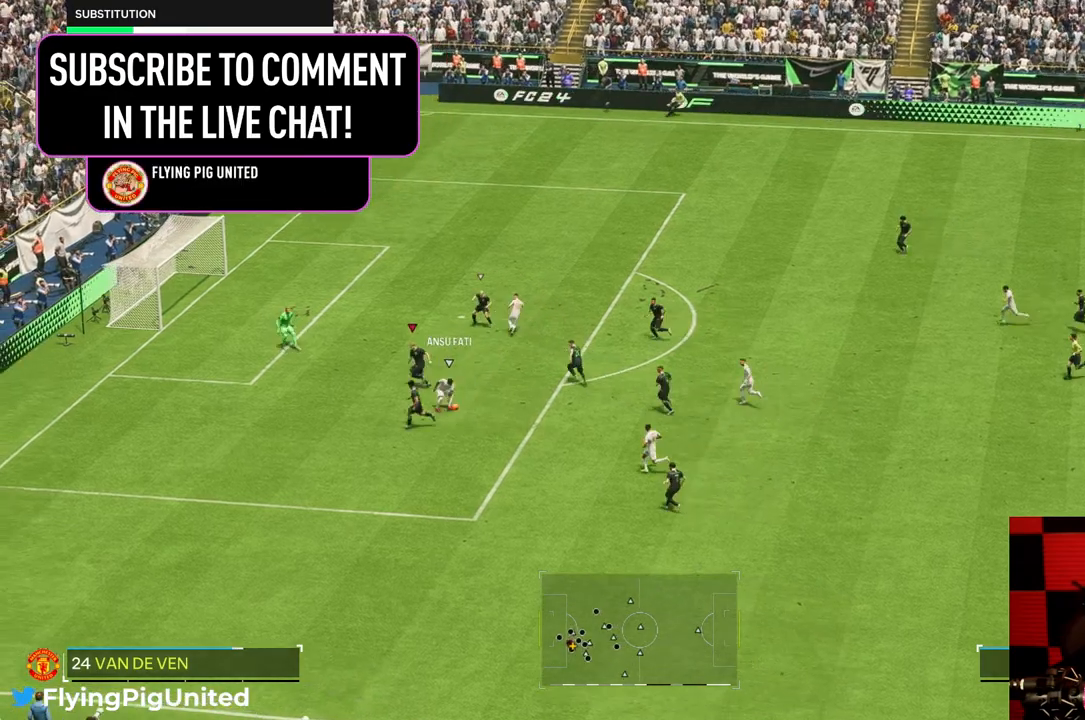
{"buttons": [], "left_stick": "up", "right_stick": "center", "events": [[100, "left_stick", "down"], [150, "R2", "down"], [167, "left_stick", "right"], [233, "R2", "up"], [233, "left_stick", "up-right"], [467, "left_stick", "up"]]}
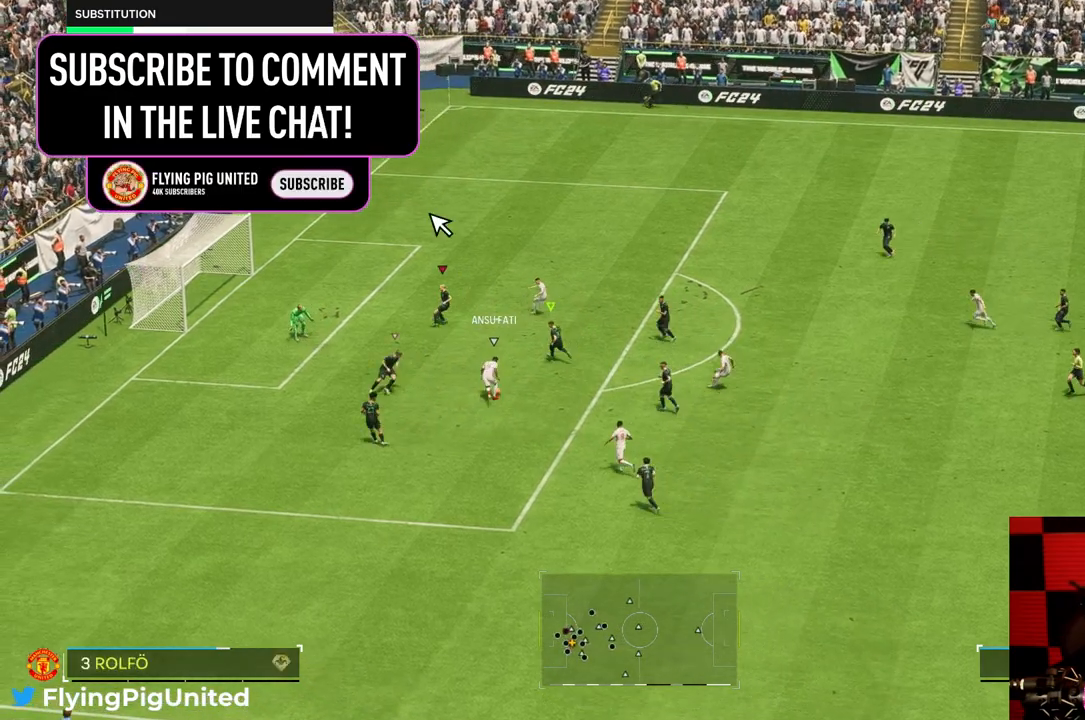
{"buttons": [], "left_stick": "down", "right_stick": "center", "events": [[483, "left_stick", "down"]]}
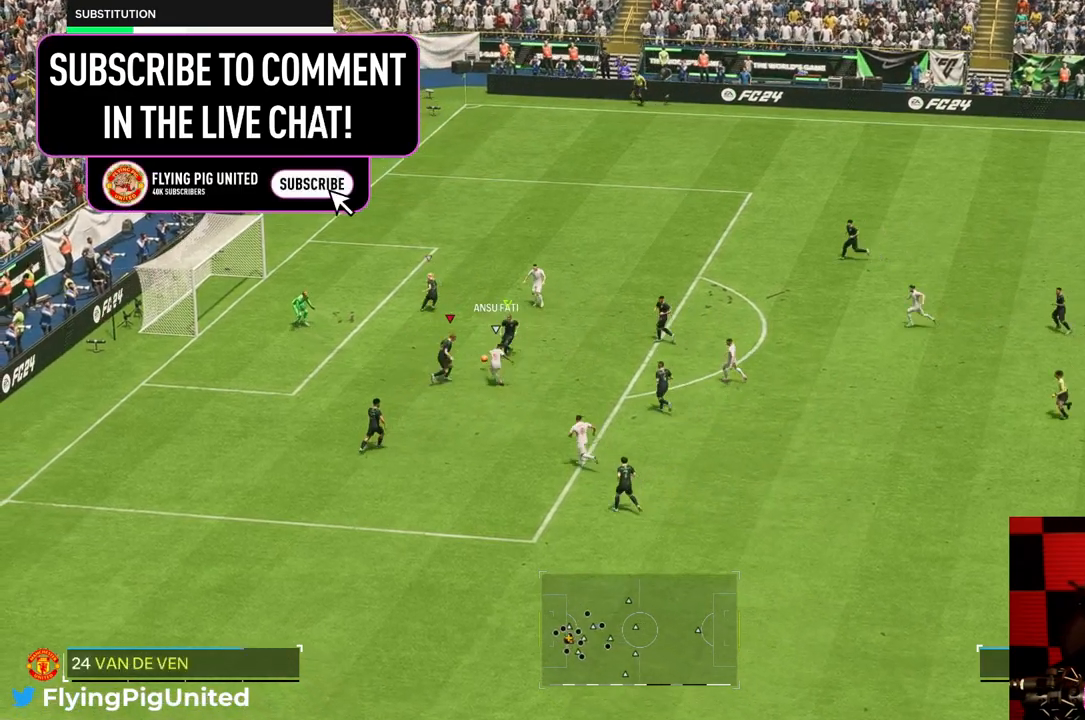
{"buttons": [], "left_stick": "up-right", "right_stick": "center", "events": [[50, "left_stick", "left"], [150, "left_stick", "up-right"]]}
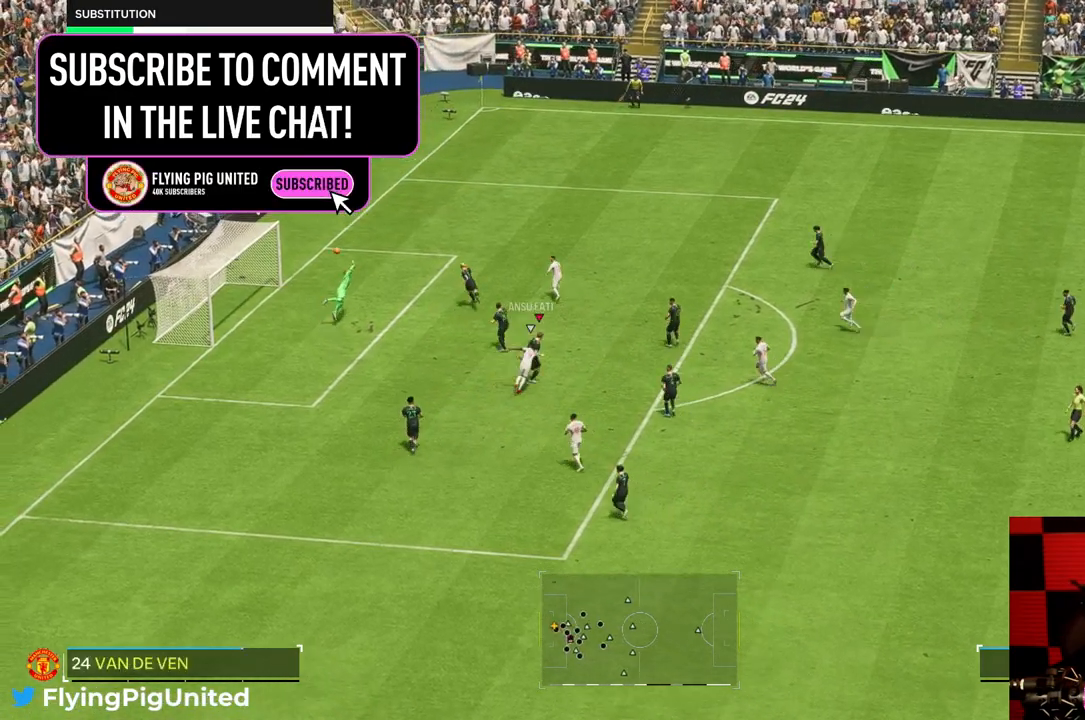
{"buttons": [], "left_stick": "up-right", "right_stick": "center", "events": []}
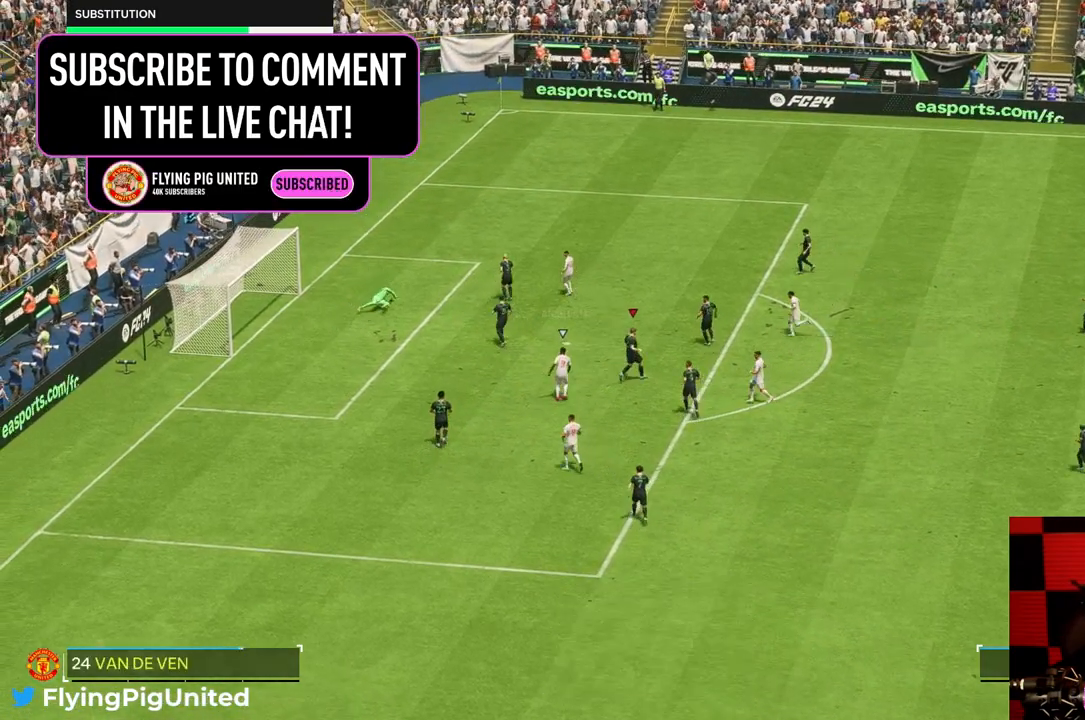
{"buttons": [], "left_stick": "center", "right_stick": "center", "events": [[400, "left_stick", "center"]]}
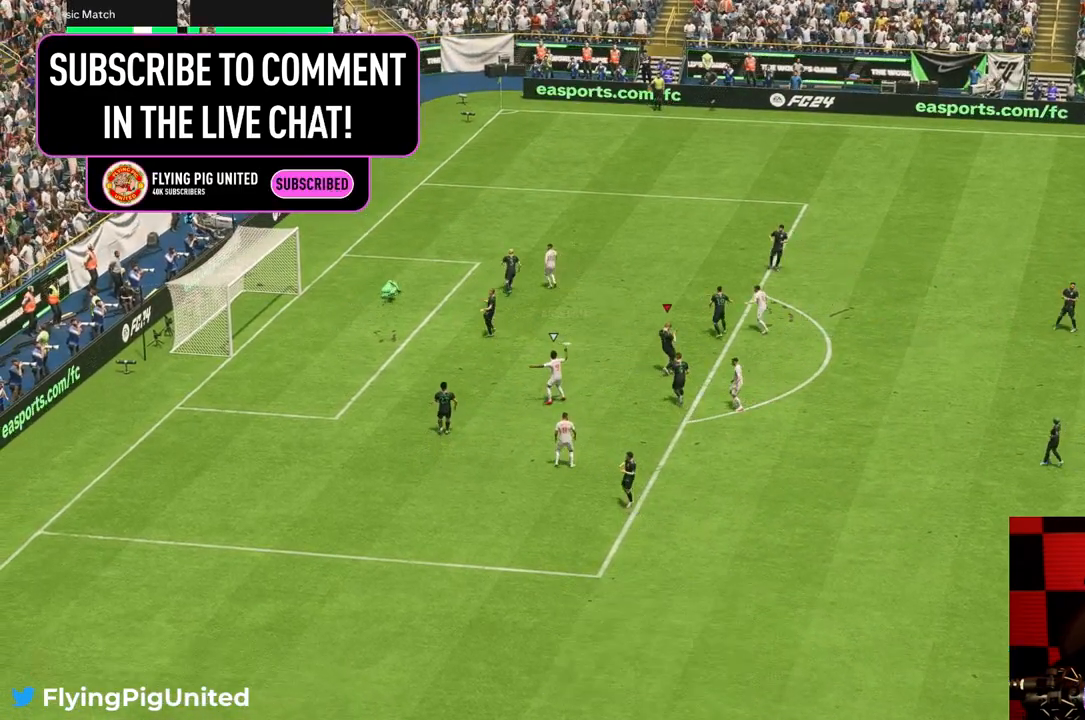
{"buttons": [], "left_stick": "center", "right_stick": "center", "events": []}
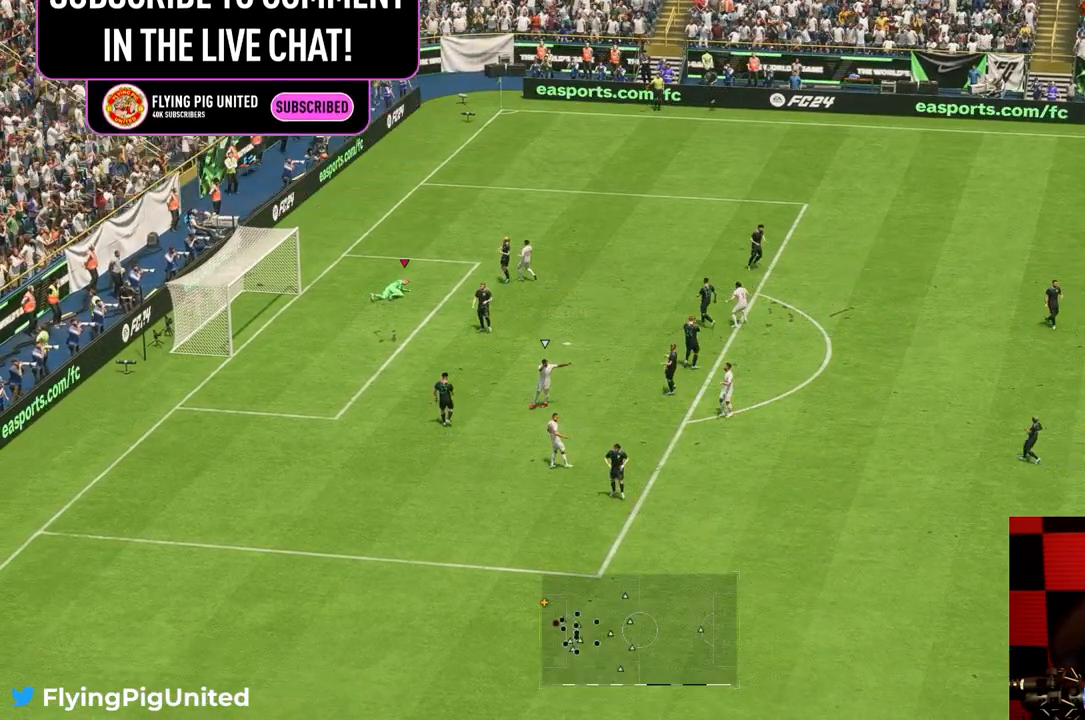
{"buttons": [], "left_stick": "center", "right_stick": "center", "events": []}
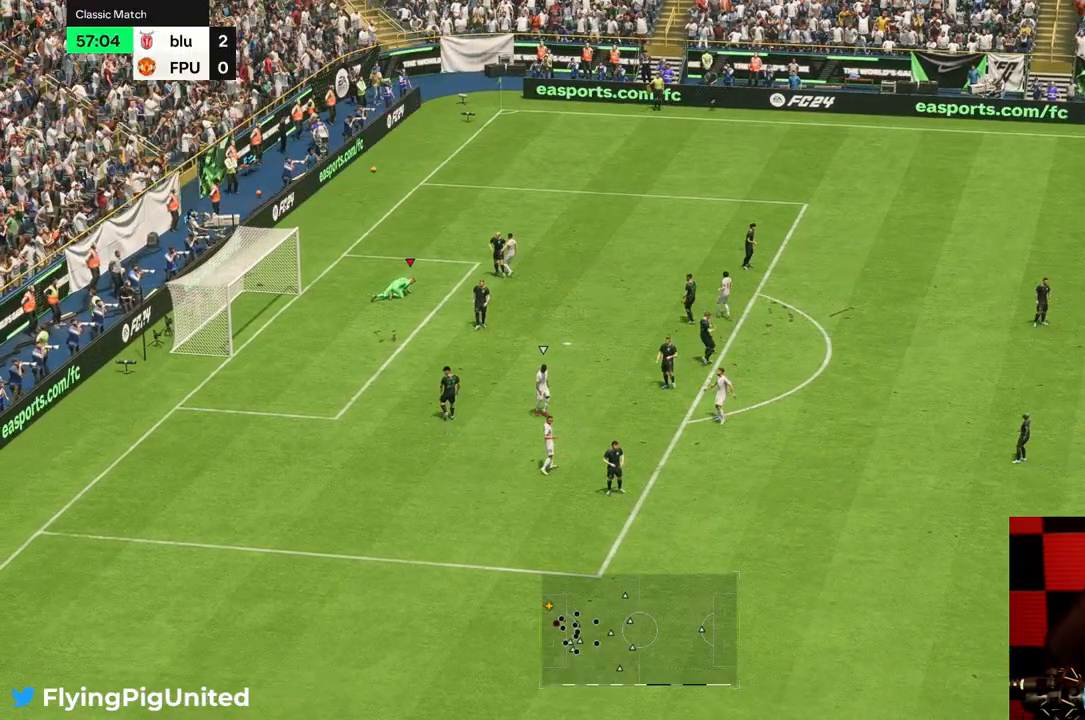
{"buttons": [], "left_stick": "center", "right_stick": "center", "events": []}
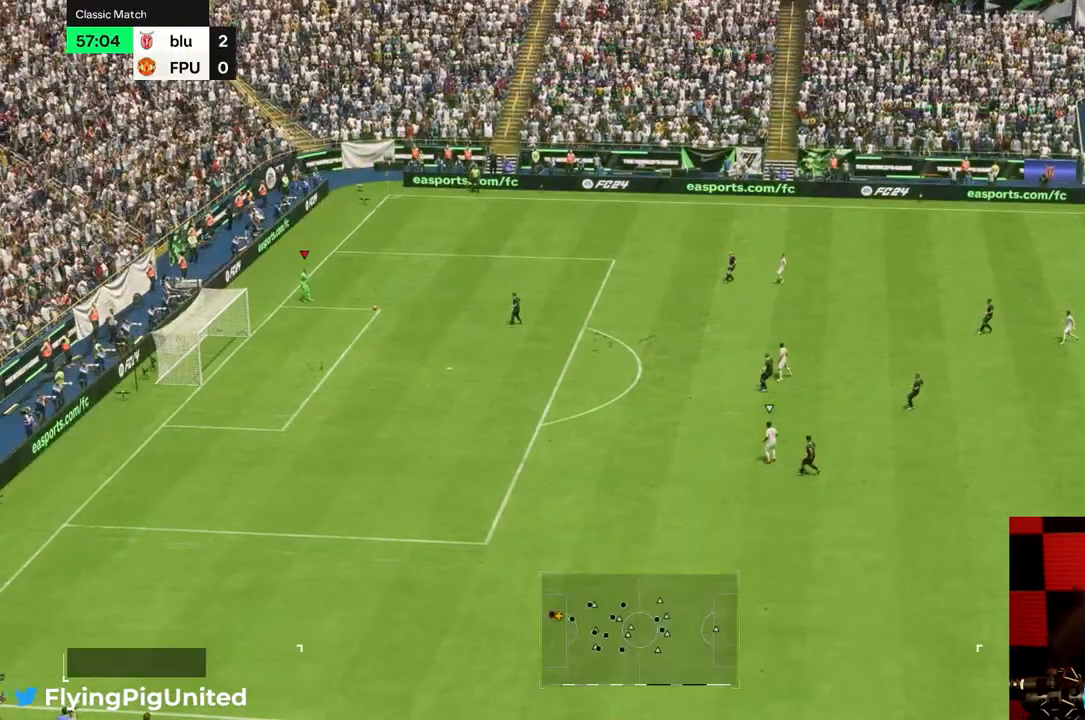
{"buttons": [], "left_stick": "center", "right_stick": "center", "events": []}
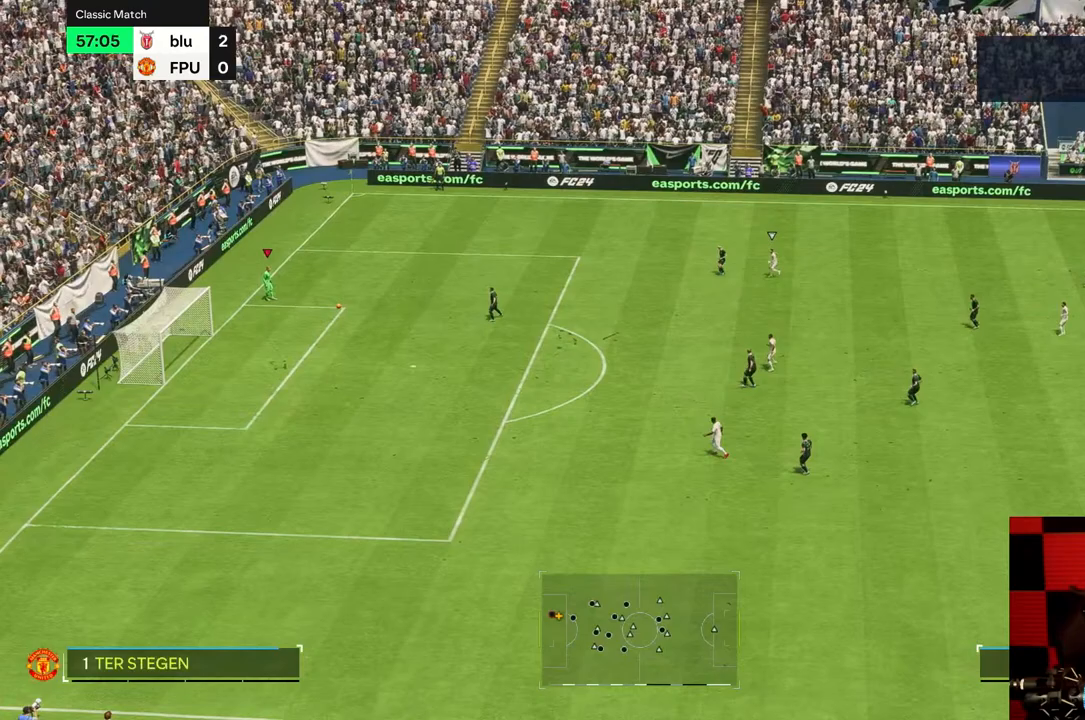
{"buttons": [], "left_stick": "right", "right_stick": "center", "events": [[83, "left_stick", "right"]]}
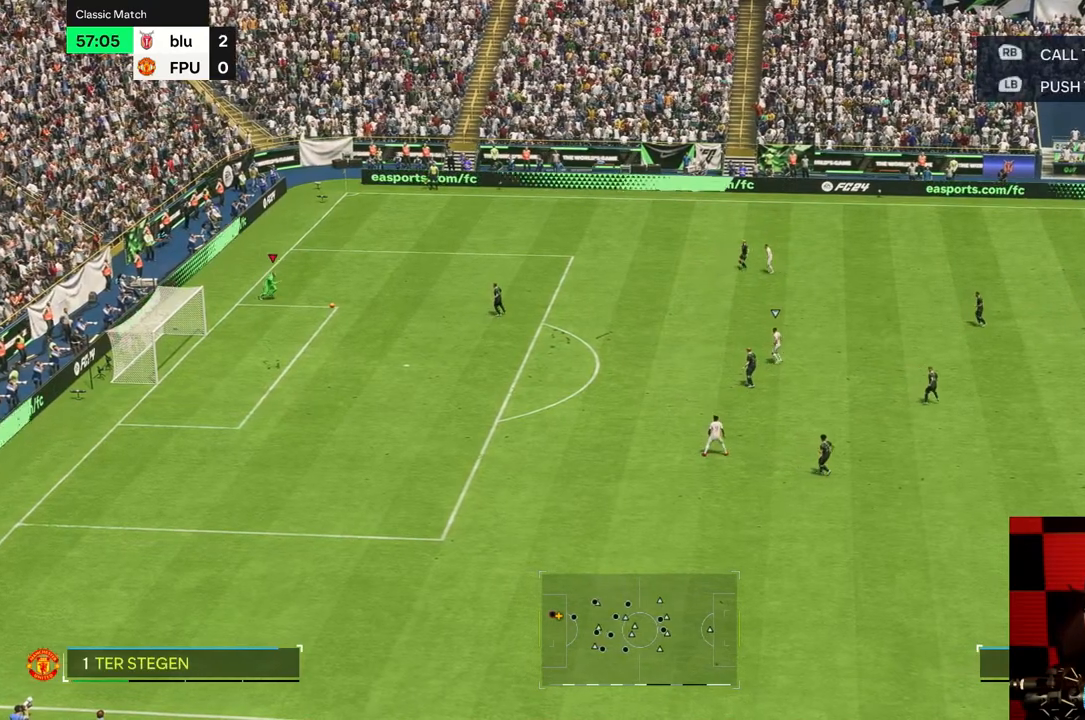
{"buttons": [], "left_stick": "right", "right_stick": "center", "events": [[100, "left_stick", "center"], [267, "left_stick", "right"]]}